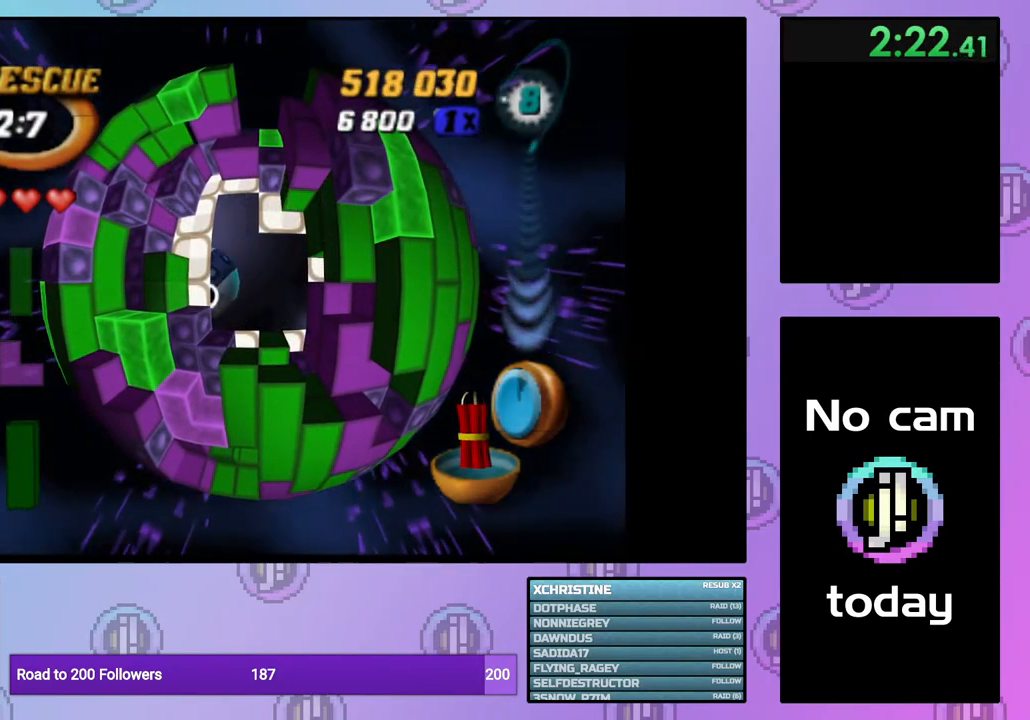
Gameplay with a controller (PlayStation layout); each line is a JSON object with the inputs held at the frame after it. "events" lists button and stick changes between this image and that frame as [ms after this image, input, new state], when the widget could be followed in between. Not read: left_stick.
{"buttons": ["CROSS", "SQUARE"], "right_stick": "center", "events": [[83, "CROSS", "up"], [83, "SQUARE", "up"], [167, "CROSS", "down"], [167, "SQUARE", "down"], [250, "SQUARE", "up"], [267, "CROSS", "up"], [333, "CROSS", "down"], [333, "SQUARE", "down"], [417, "SQUARE", "up"], [433, "CROSS", "up"], [483, "CROSS", "down"], [483, "SQUARE", "down"]]}
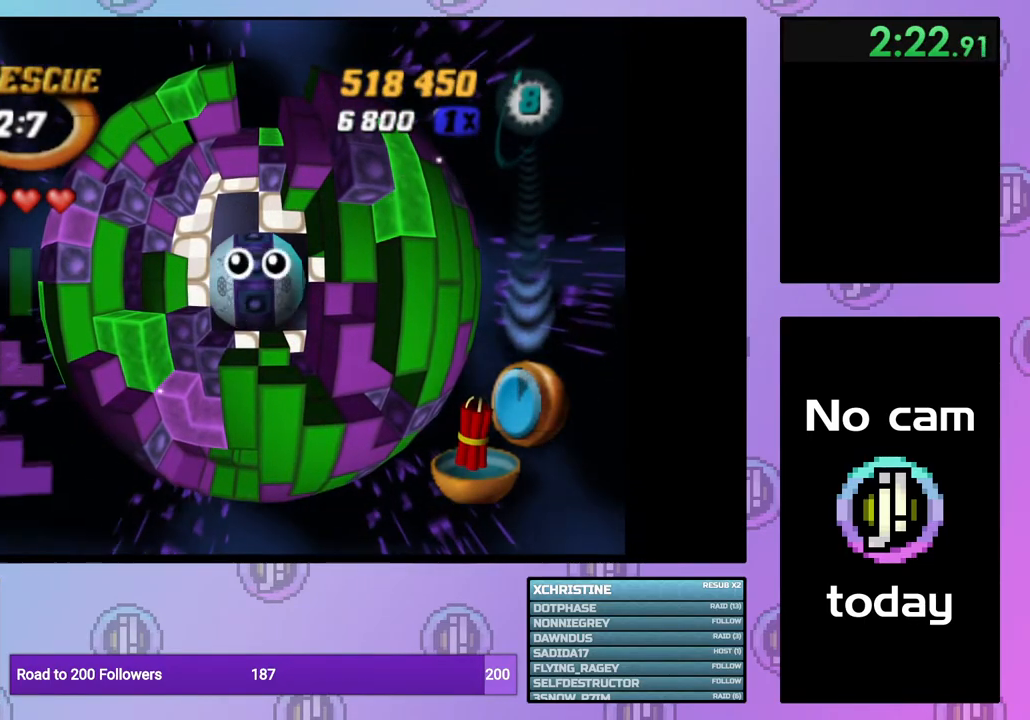
{"buttons": ["CROSS", "SQUARE"], "right_stick": "center", "events": [[83, "SQUARE", "up"], [100, "CROSS", "up"], [167, "CROSS", "down"], [167, "SQUARE", "down"], [250, "SQUARE", "up"], [267, "CROSS", "up"], [333, "CROSS", "down"], [333, "SQUARE", "down"], [433, "CROSS", "up"], [433, "SQUARE", "up"], [500, "CROSS", "down"], [500, "SQUARE", "down"]]}
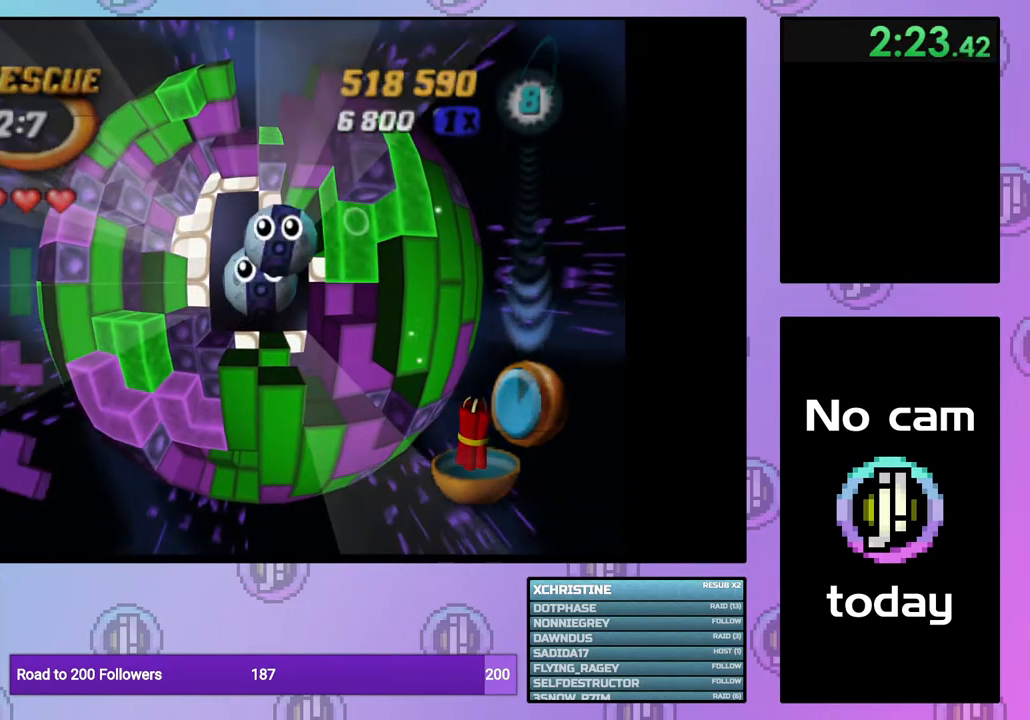
{"buttons": ["CROSS", "SQUARE"], "right_stick": "center", "events": [[100, "SQUARE", "up"], [117, "CROSS", "up"], [167, "CROSS", "down"], [167, "SQUARE", "down"], [250, "SQUARE", "up"], [267, "CROSS", "up"], [333, "CROSS", "down"], [333, "SQUARE", "down"], [417, "SQUARE", "up"], [433, "CROSS", "up"], [483, "CROSS", "down"], [483, "SQUARE", "down"]]}
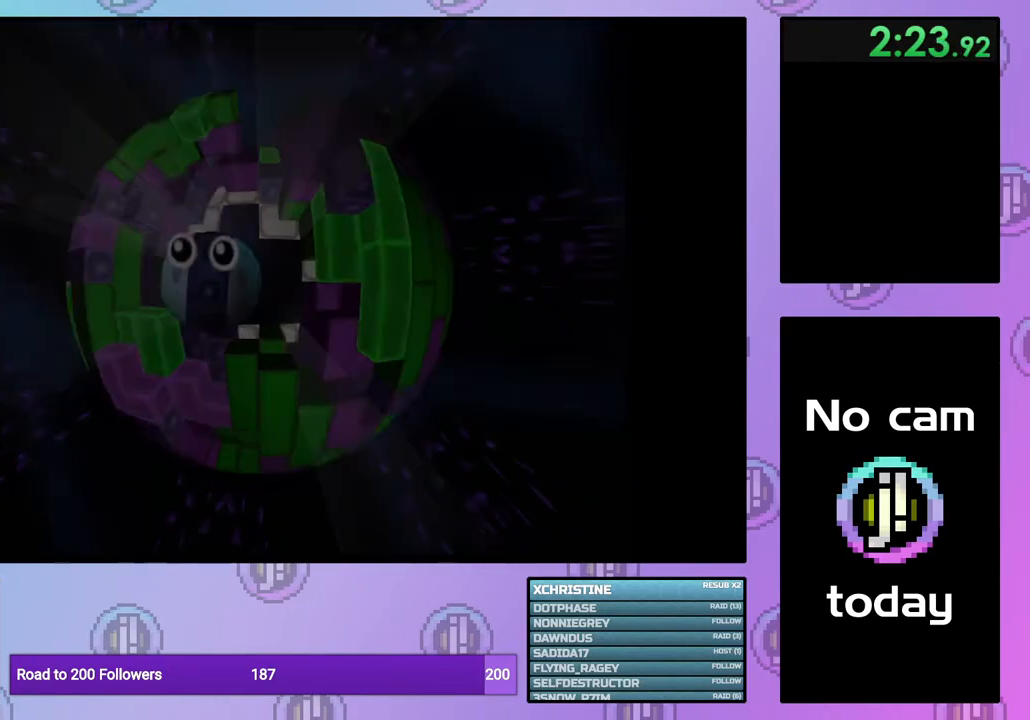
{"buttons": ["CROSS", "SQUARE"], "right_stick": "center", "events": [[67, "SQUARE", "up"], [83, "CROSS", "up"], [150, "CROSS", "down"], [150, "SQUARE", "down"], [250, "CROSS", "up"], [250, "SQUARE", "up"], [317, "CROSS", "down"], [317, "SQUARE", "down"], [400, "CROSS", "up"], [400, "SQUARE", "up"], [467, "CROSS", "down"], [467, "SQUARE", "down"]]}
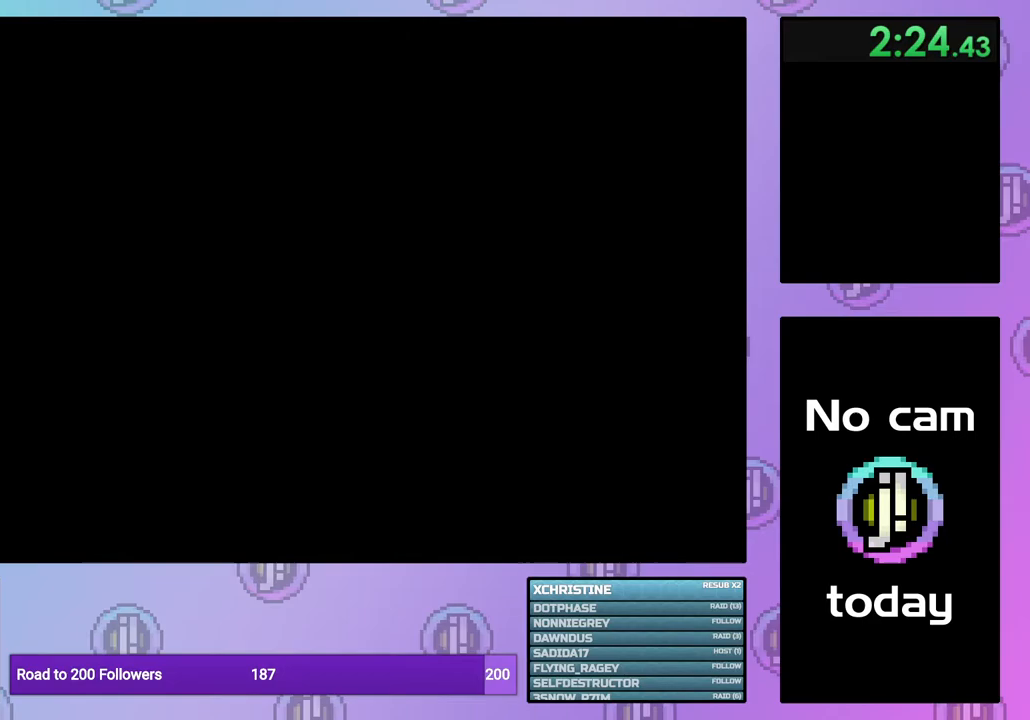
{"buttons": ["CROSS", "SQUARE"], "right_stick": "center", "events": [[67, "SQUARE", "up"], [83, "CROSS", "up"], [133, "CROSS", "down"], [133, "SQUARE", "down"], [233, "CROSS", "up"], [233, "SQUARE", "up"], [317, "CROSS", "down"], [317, "SQUARE", "down"], [400, "CROSS", "up"], [400, "SQUARE", "up"], [467, "CROSS", "down"], [467, "SQUARE", "down"]]}
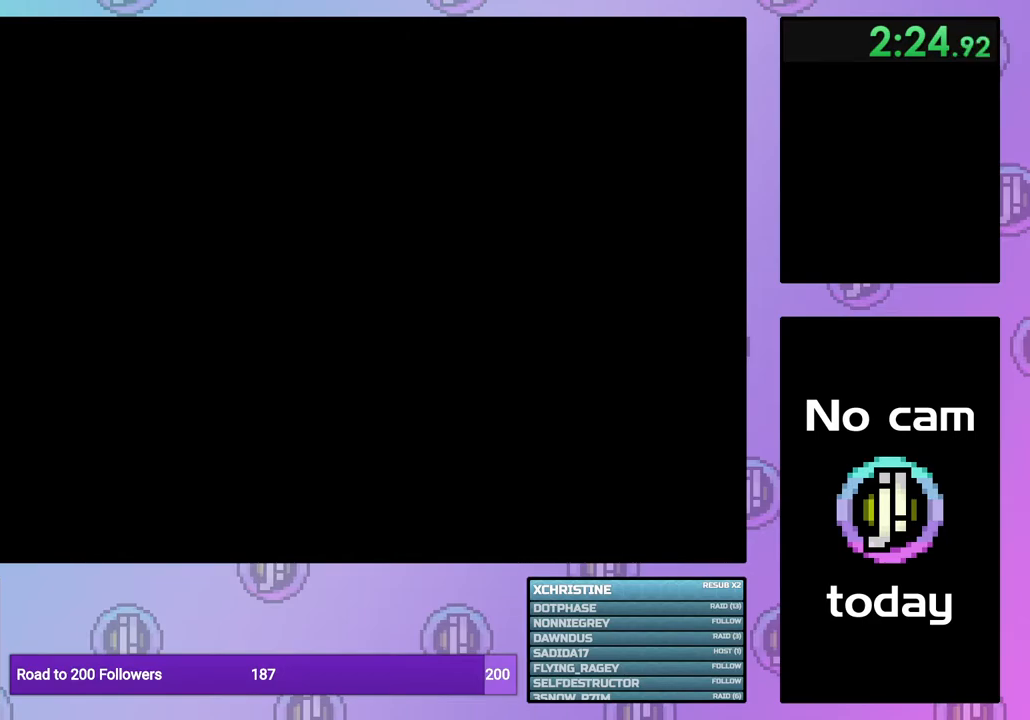
{"buttons": ["CROSS", "SQUARE"], "right_stick": "center", "events": [[67, "SQUARE", "up"], [83, "CROSS", "up"], [150, "CROSS", "down"], [150, "SQUARE", "down"], [217, "SQUARE", "up"], [233, "CROSS", "up"], [283, "CROSS", "down"], [283, "SQUARE", "down"], [400, "CROSS", "up"], [400, "SQUARE", "up"], [467, "CROSS", "down"], [467, "SQUARE", "down"]]}
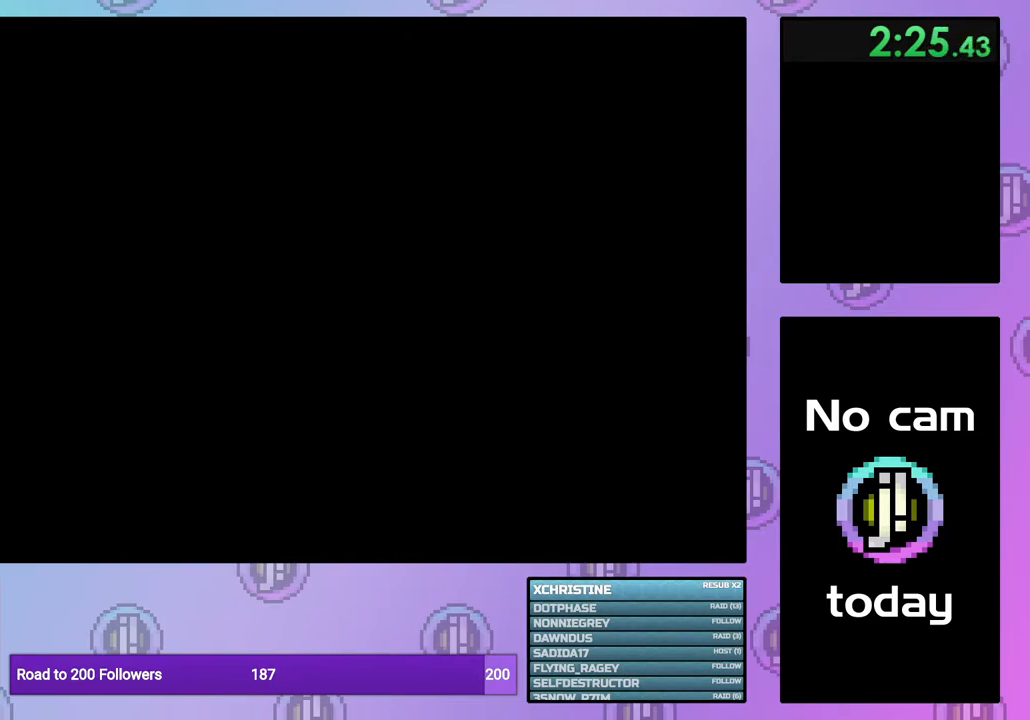
{"buttons": ["CROSS", "SQUARE"], "right_stick": "center", "events": [[50, "SQUARE", "up"], [67, "CROSS", "up"], [133, "CROSS", "down"], [133, "SQUARE", "down"], [233, "CROSS", "up"], [233, "SQUARE", "up"], [300, "CROSS", "down"], [300, "SQUARE", "down"], [400, "CROSS", "up"], [417, "SQUARE", "up"], [483, "CROSS", "down"], [483, "SQUARE", "down"]]}
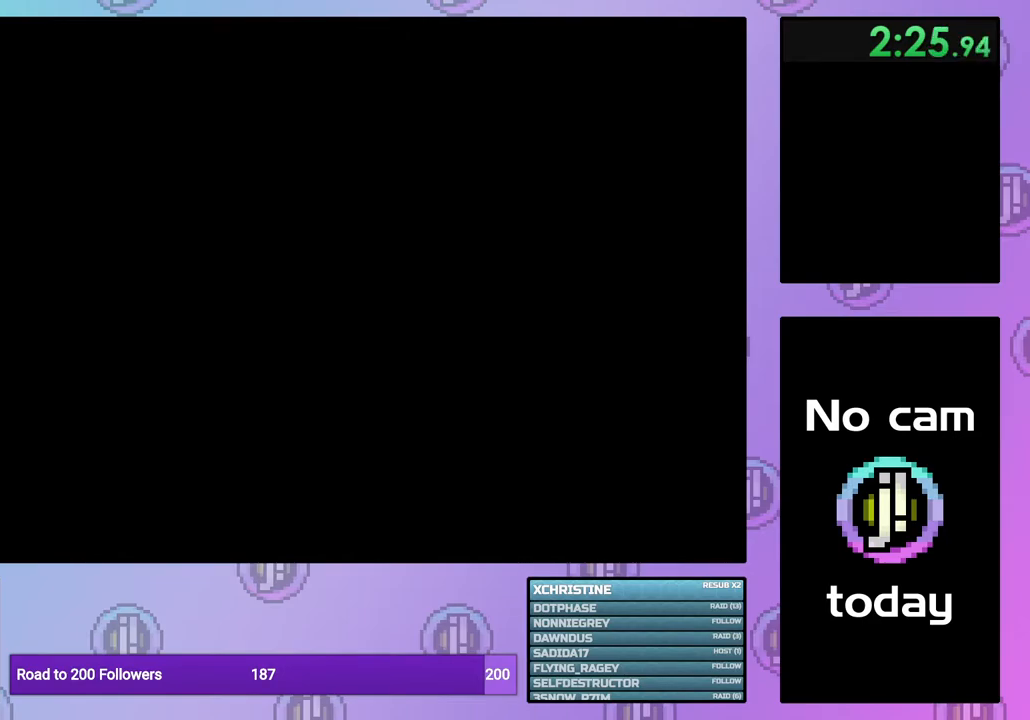
{"buttons": ["SQUARE"], "right_stick": "center", "events": [[83, "CROSS", "up"], [83, "SQUARE", "up"], [150, "CROSS", "down"], [150, "SQUARE", "down"], [250, "CROSS", "up"], [250, "SQUARE", "up"], [333, "CROSS", "down"], [333, "SQUARE", "down"], [433, "CROSS", "up"], [433, "SQUARE", "up"], [500, "SQUARE", "down"]]}
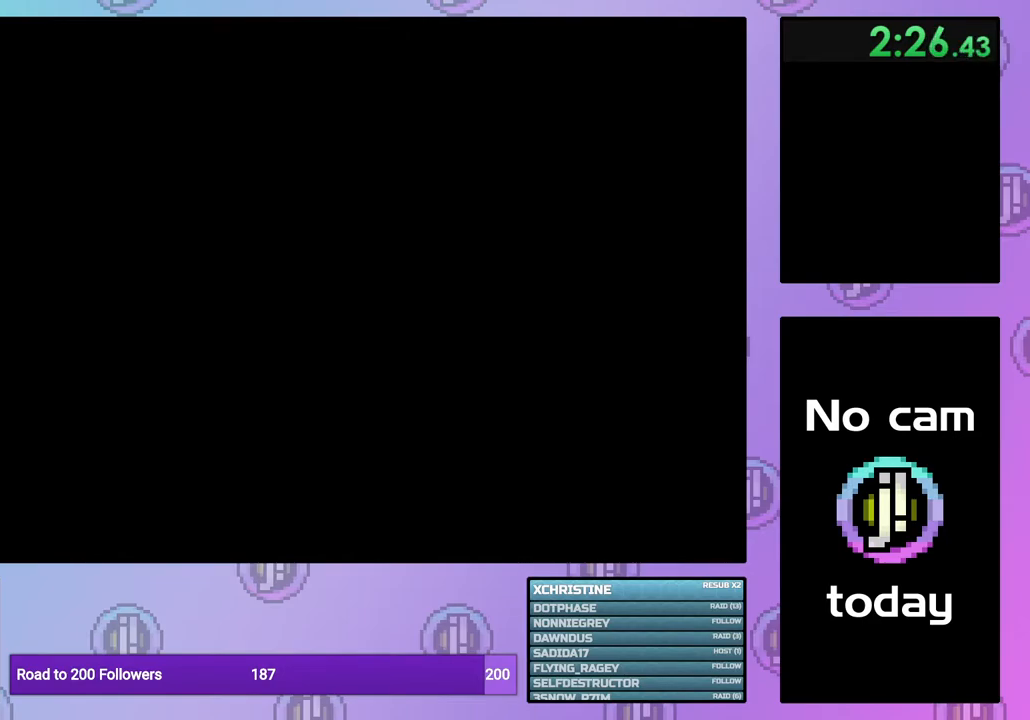
{"buttons": [], "right_stick": "center", "events": [[17, "CROSS", "down"], [117, "CROSS", "up"], [117, "SQUARE", "up"], [167, "SQUARE", "down"], [183, "CROSS", "down"], [267, "SQUARE", "up"], [283, "CROSS", "up"], [350, "CROSS", "down"], [350, "SQUARE", "down"], [433, "CROSS", "up"], [433, "SQUARE", "up"]]}
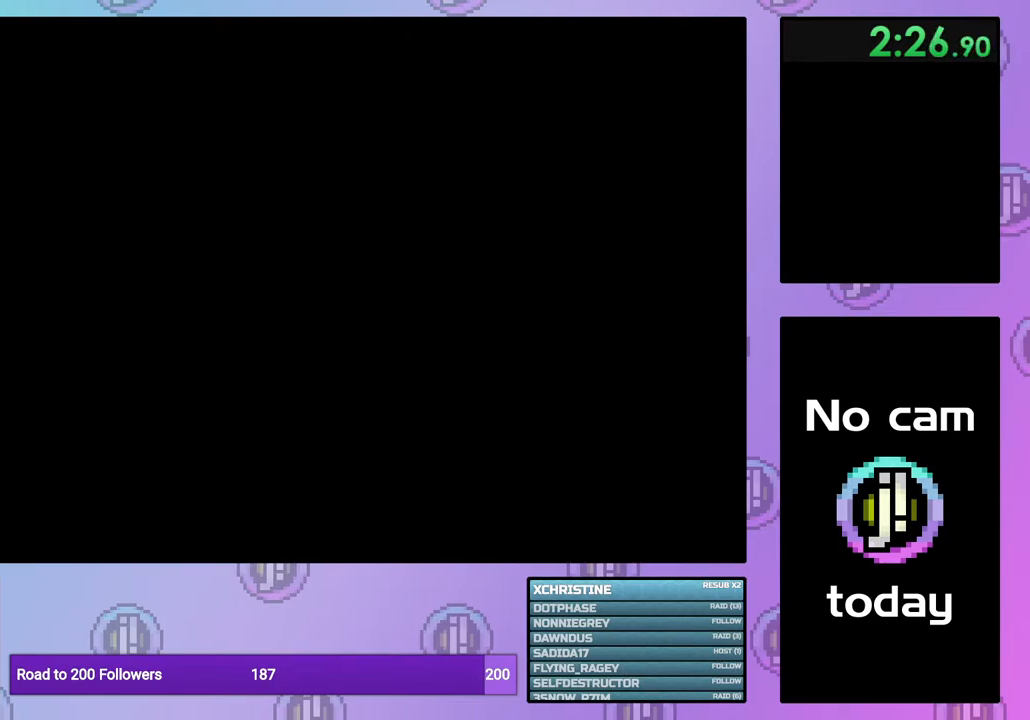
{"buttons": ["CROSS", "SQUARE"], "right_stick": "center", "events": [[17, "CROSS", "down"], [17, "SQUARE", "down"], [117, "CROSS", "up"], [117, "SQUARE", "up"], [183, "CROSS", "down"], [183, "SQUARE", "down"], [267, "CROSS", "up"], [267, "SQUARE", "up"], [333, "CROSS", "down"], [333, "SQUARE", "down"], [433, "SQUARE", "up"], [450, "CROSS", "up"], [500, "CROSS", "down"], [500, "SQUARE", "down"]]}
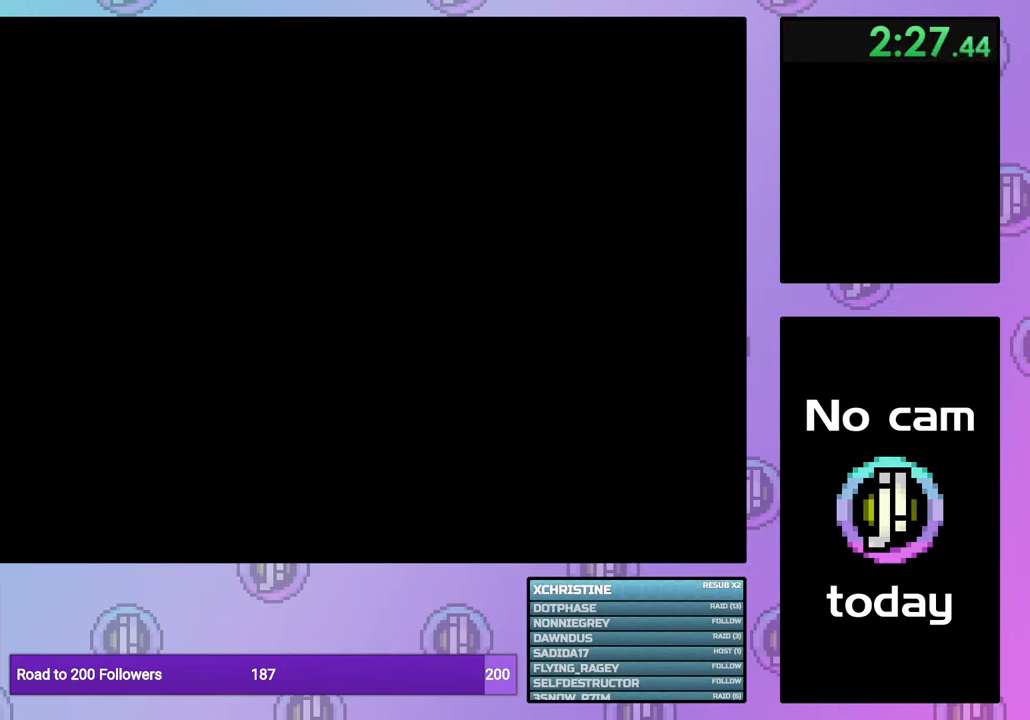
{"buttons": ["CROSS", "SQUARE"], "right_stick": "center", "events": [[83, "SQUARE", "up"], [100, "CROSS", "up"], [167, "CROSS", "down"], [167, "SQUARE", "down"], [267, "CROSS", "up"], [267, "SQUARE", "up"], [317, "CROSS", "down"], [317, "SQUARE", "down"], [417, "SQUARE", "up"], [433, "CROSS", "up"], [483, "CROSS", "down"], [483, "SQUARE", "down"]]}
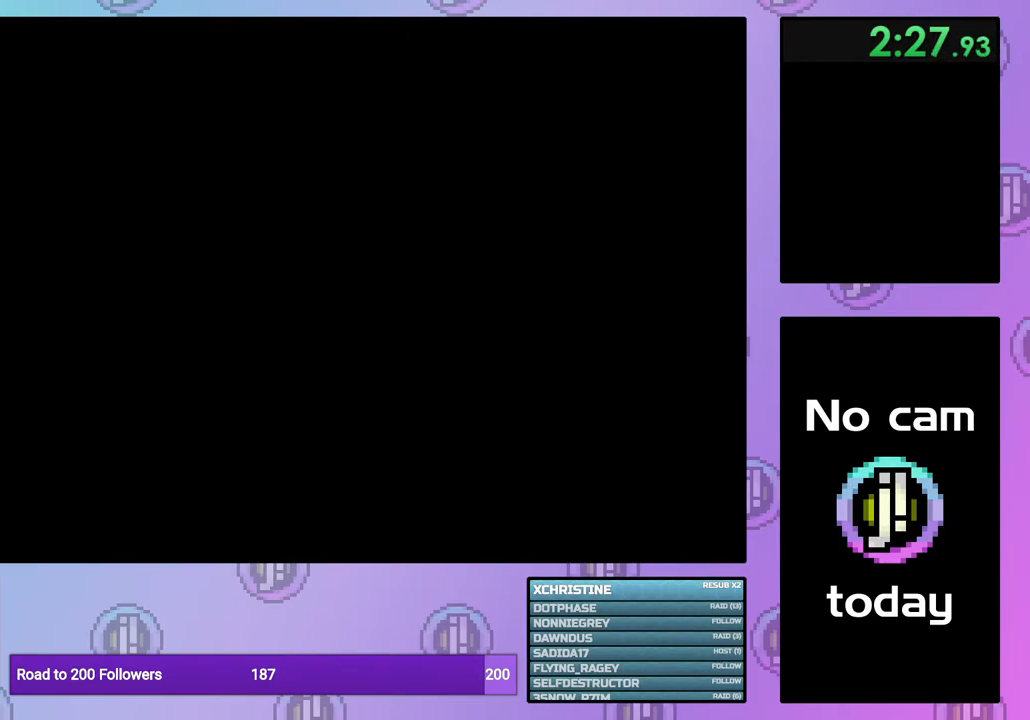
{"buttons": ["CROSS"], "right_stick": "center", "events": [[67, "SQUARE", "up"], [83, "CROSS", "up"], [133, "CROSS", "down"], [133, "SQUARE", "down"], [250, "CROSS", "up"], [250, "SQUARE", "up"], [300, "CROSS", "down"], [300, "SQUARE", "down"], [400, "CROSS", "up"], [400, "SQUARE", "up"], [483, "CROSS", "down"]]}
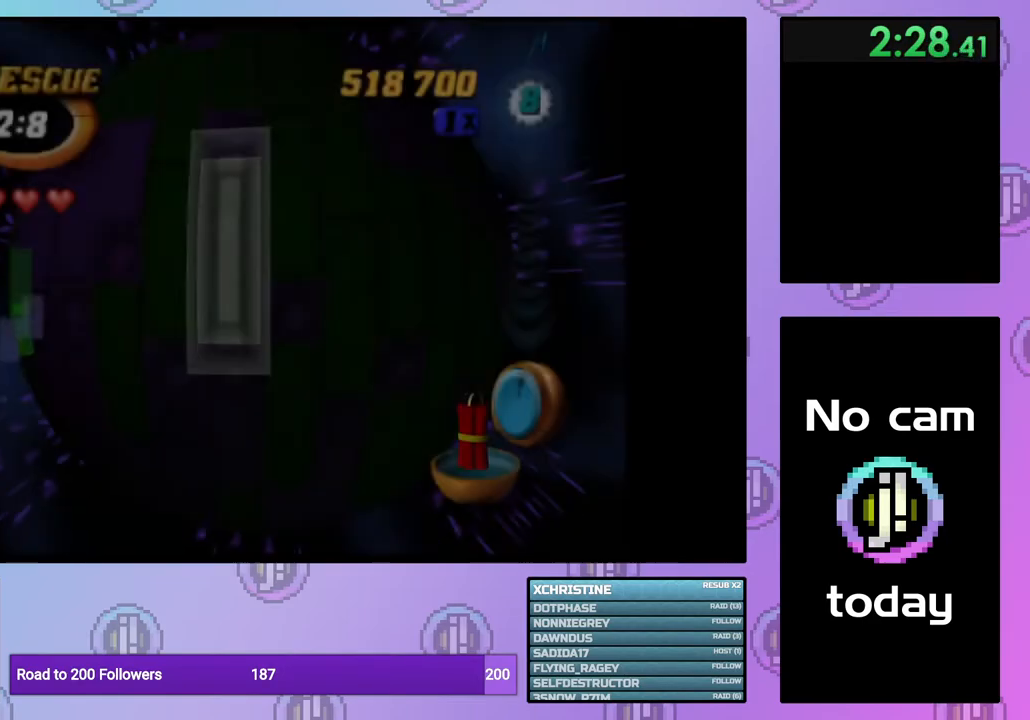
{"buttons": [], "right_stick": "center", "events": [[33, "CROSS", "up"], [217, "DPAD_LEFT", "down"], [317, "DPAD_LEFT", "up"]]}
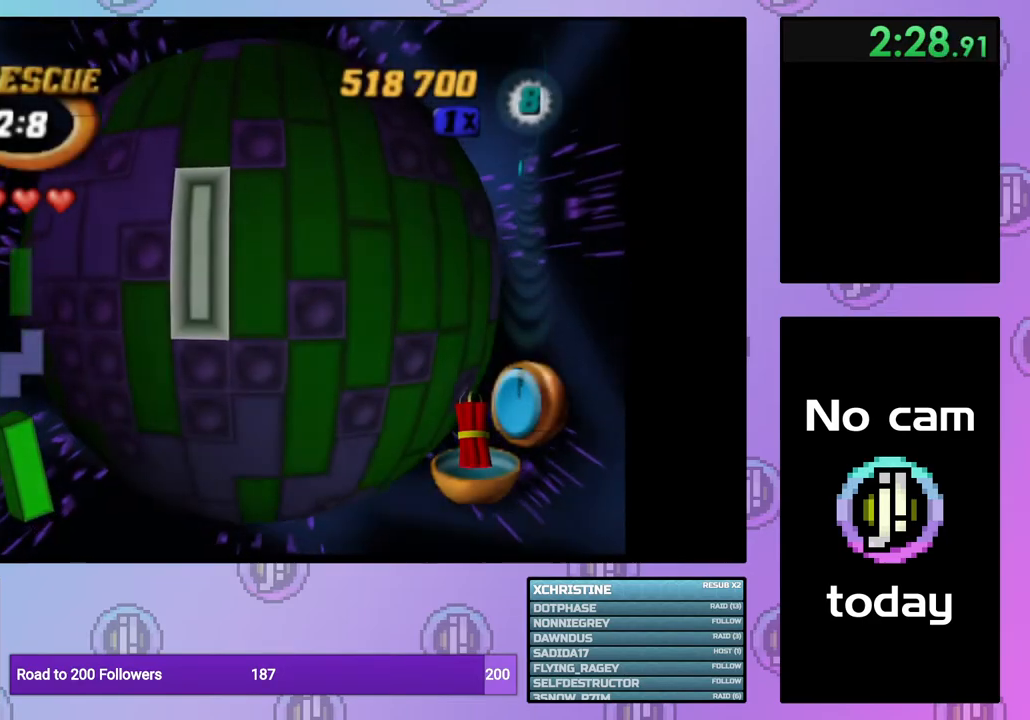
{"buttons": ["DPAD_LEFT"], "right_stick": "center", "events": [[83, "DPAD_RIGHT", "down"], [200, "DPAD_RIGHT", "up"], [400, "CROSS", "down"], [450, "DPAD_LEFT", "down"], [500, "CROSS", "up"]]}
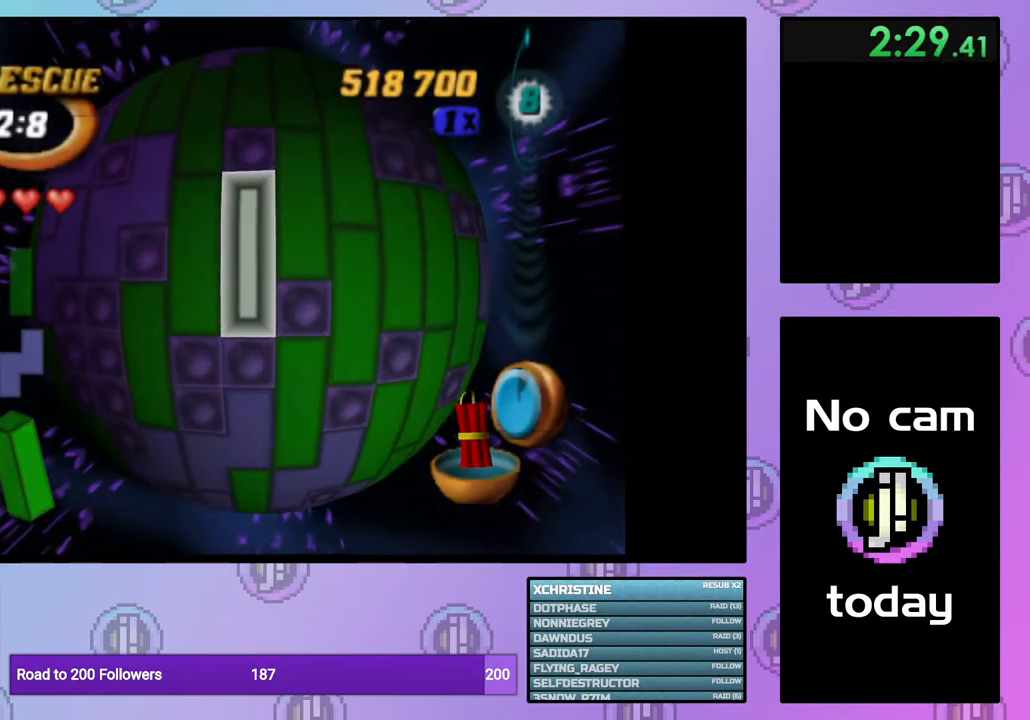
{"buttons": ["DPAD_UP"], "right_stick": "center", "events": [[50, "DPAD_LEFT", "up"], [117, "DPAD_LEFT", "down"], [200, "DPAD_LEFT", "up"], [283, "DPAD_LEFT", "down"], [350, "DPAD_LEFT", "up"], [433, "DPAD_UP", "down"]]}
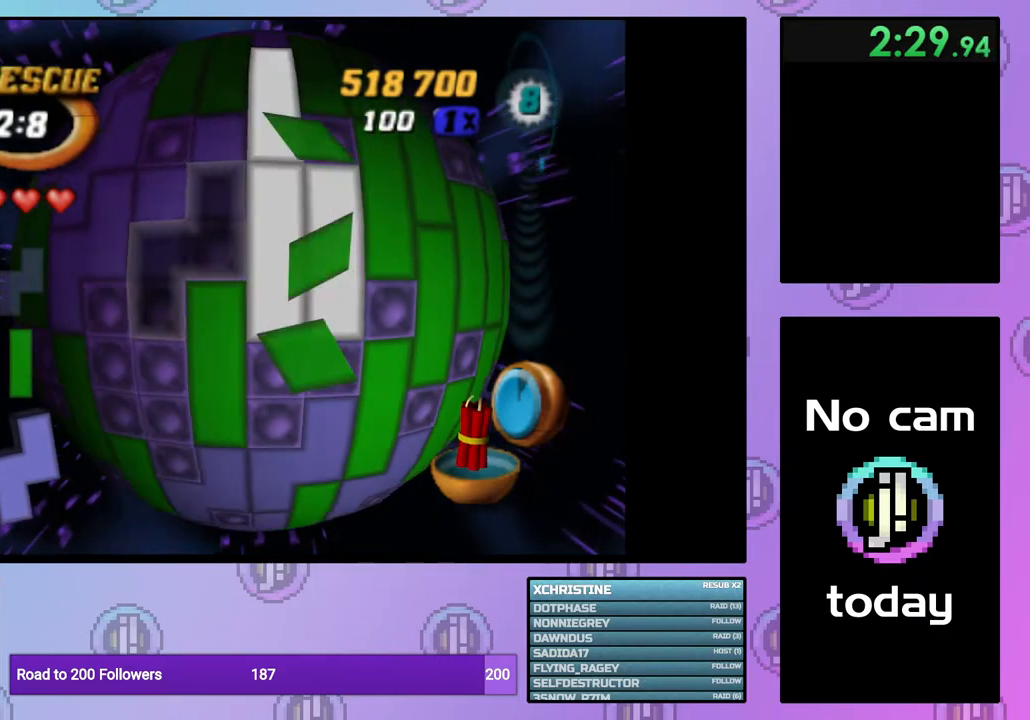
{"buttons": ["DPAD_RIGHT"], "right_stick": "center", "events": [[33, "DPAD_UP", "up"], [50, "CROSS", "down"], [167, "CROSS", "up"], [167, "DPAD_RIGHT", "down"], [267, "DPAD_RIGHT", "up"], [317, "DPAD_RIGHT", "down"], [433, "DPAD_RIGHT", "up"], [483, "DPAD_RIGHT", "down"]]}
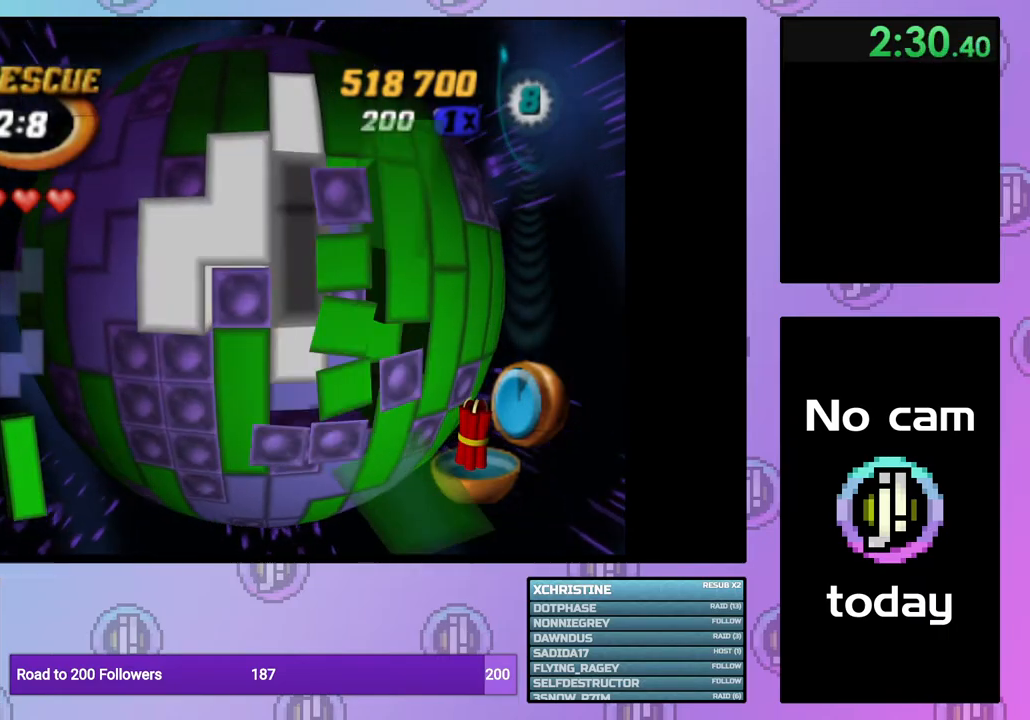
{"buttons": [], "right_stick": "center", "events": [[50, "DPAD_RIGHT", "up"], [350, "DPAD_LEFT", "down"], [400, "DPAD_LEFT", "up"]]}
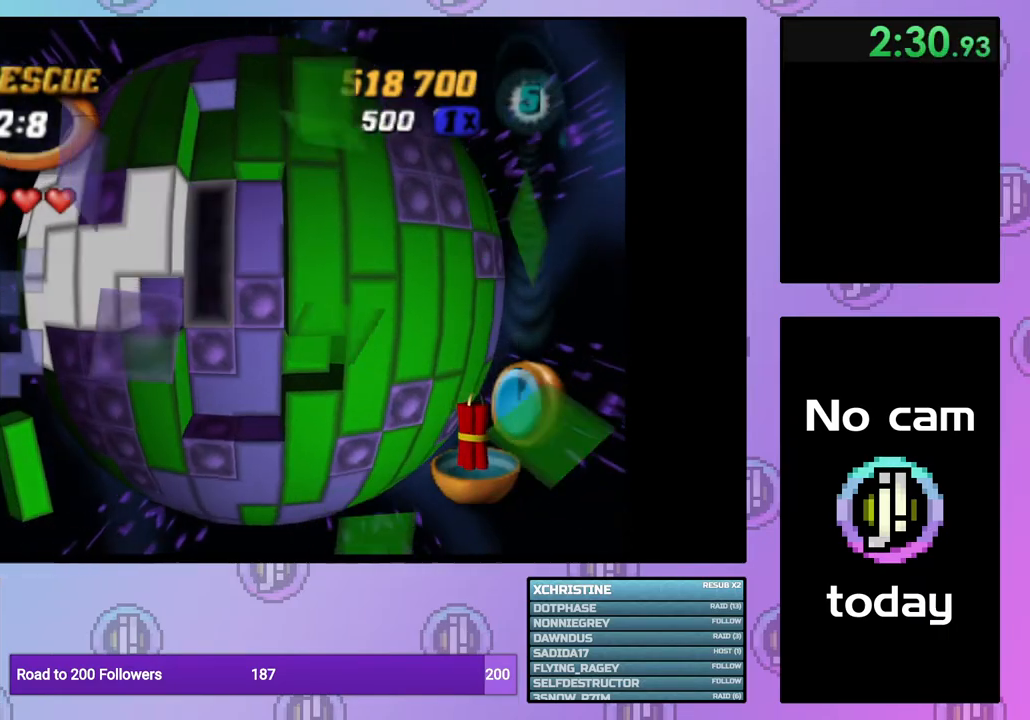
{"buttons": ["CROSS"], "right_stick": "center", "events": [[217, "DPAD_RIGHT", "down"], [300, "DPAD_RIGHT", "up"], [450, "CROSS", "down"]]}
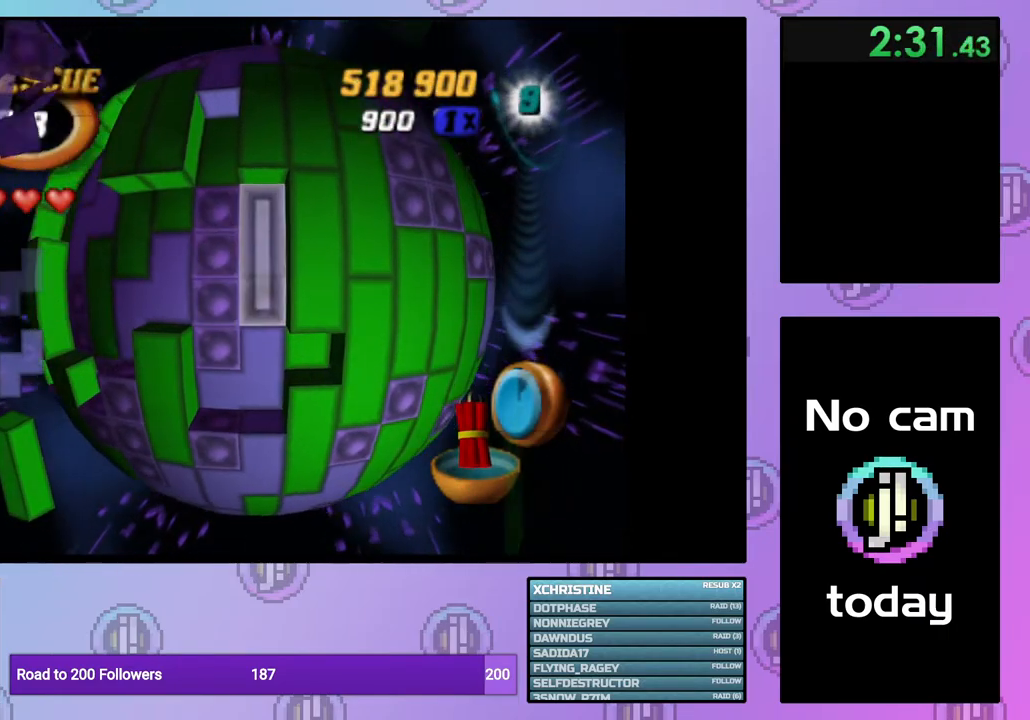
{"buttons": ["DPAD_LEFT"], "right_stick": "center", "events": [[50, "CROSS", "up"], [133, "DPAD_LEFT", "down"], [233, "DPAD_LEFT", "up"], [300, "DPAD_LEFT", "down"], [383, "DPAD_LEFT", "up"], [433, "DPAD_LEFT", "down"]]}
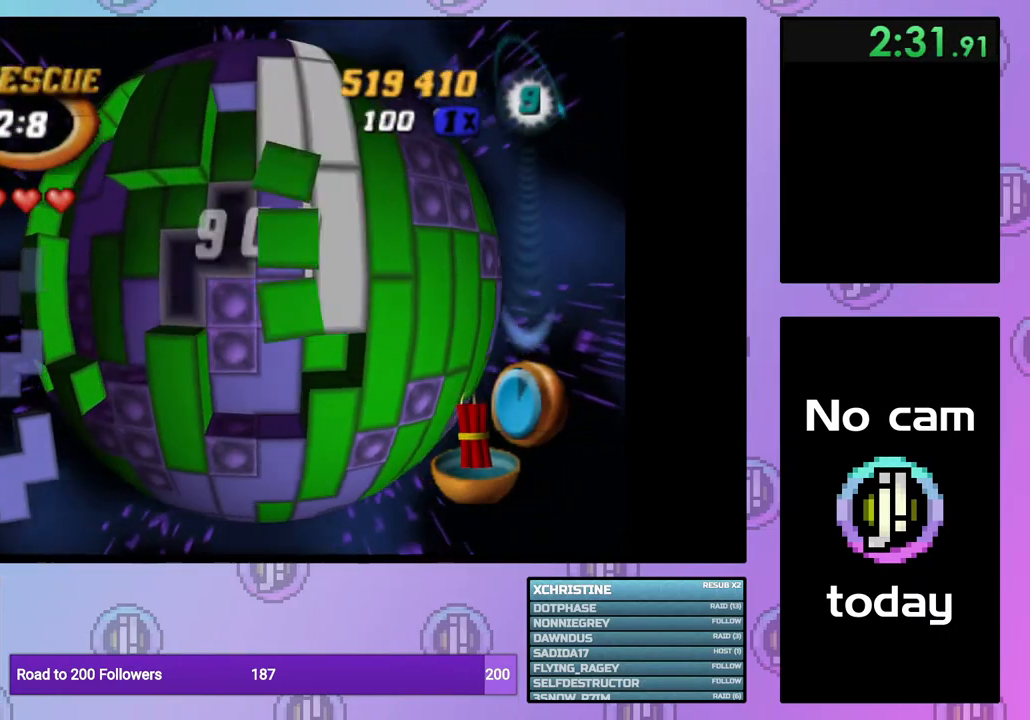
{"buttons": [], "right_stick": "center", "events": [[33, "DPAD_LEFT", "up"], [100, "DPAD_DOWN", "down"], [150, "DPAD_DOWN", "up"], [267, "DPAD_RIGHT", "down"], [350, "DPAD_RIGHT", "up"], [400, "DPAD_RIGHT", "down"], [483, "DPAD_RIGHT", "up"]]}
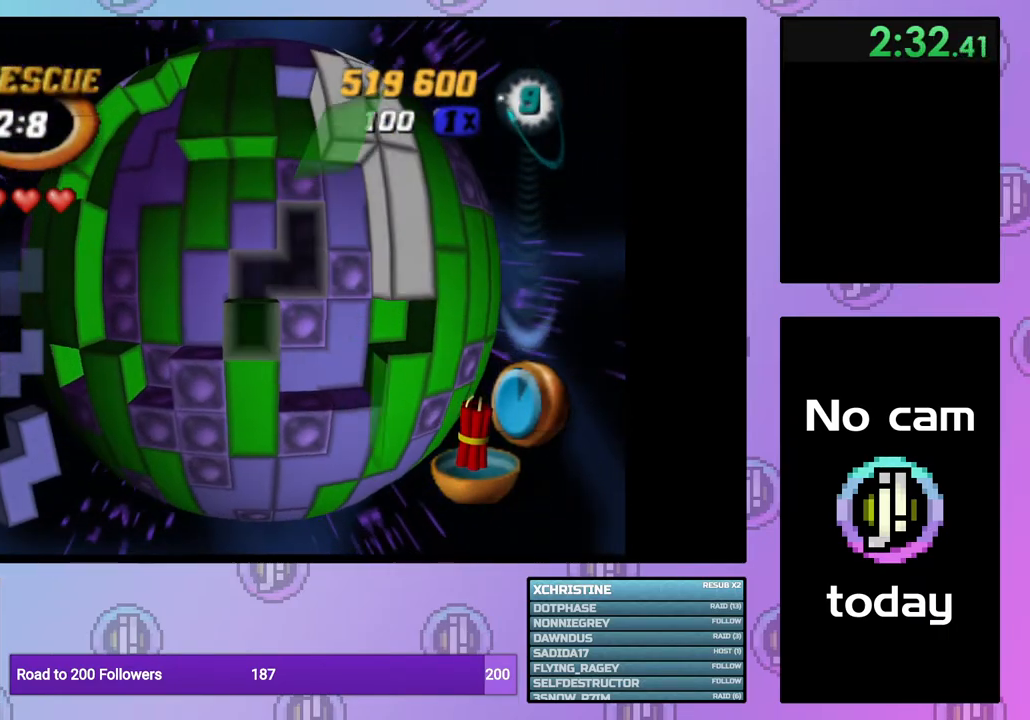
{"buttons": ["SQUARE", "DPAD_UP"], "right_stick": "center", "events": [[67, "DPAD_DOWN", "down"], [150, "DPAD_DOWN", "up"], [200, "DPAD_DOWN", "down"], [317, "DPAD_DOWN", "up"], [383, "SQUARE", "down"], [483, "DPAD_UP", "down"]]}
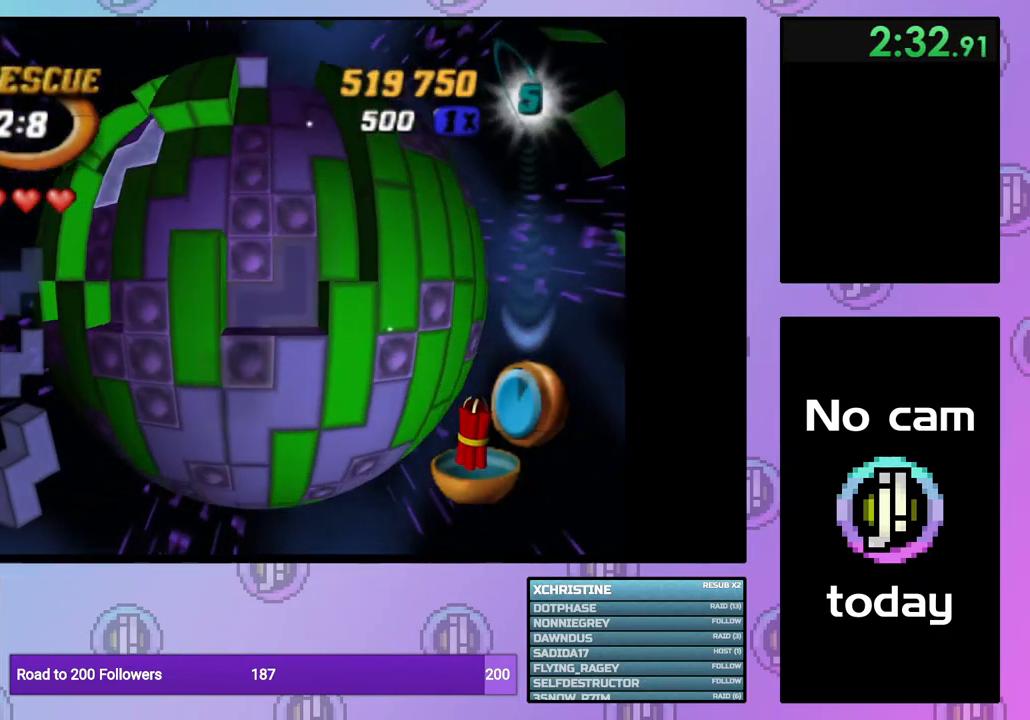
{"buttons": [], "right_stick": "center", "events": [[83, "DPAD_UP", "up"], [200, "SQUARE", "up"], [283, "CROSS", "down"], [383, "CROSS", "up"]]}
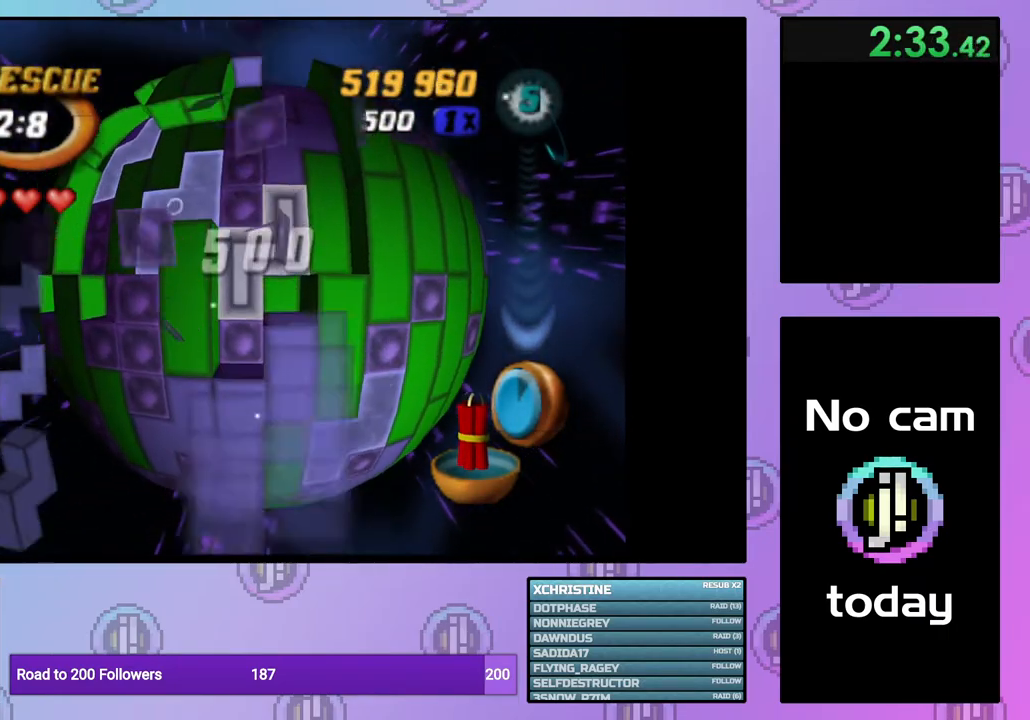
{"buttons": [], "right_stick": "center", "events": [[17, "CROSS", "down"], [133, "CROSS", "up"], [133, "DPAD_UP", "down"], [233, "DPAD_UP", "up"], [267, "right_stick", "down"], [333, "right_stick", "center"]]}
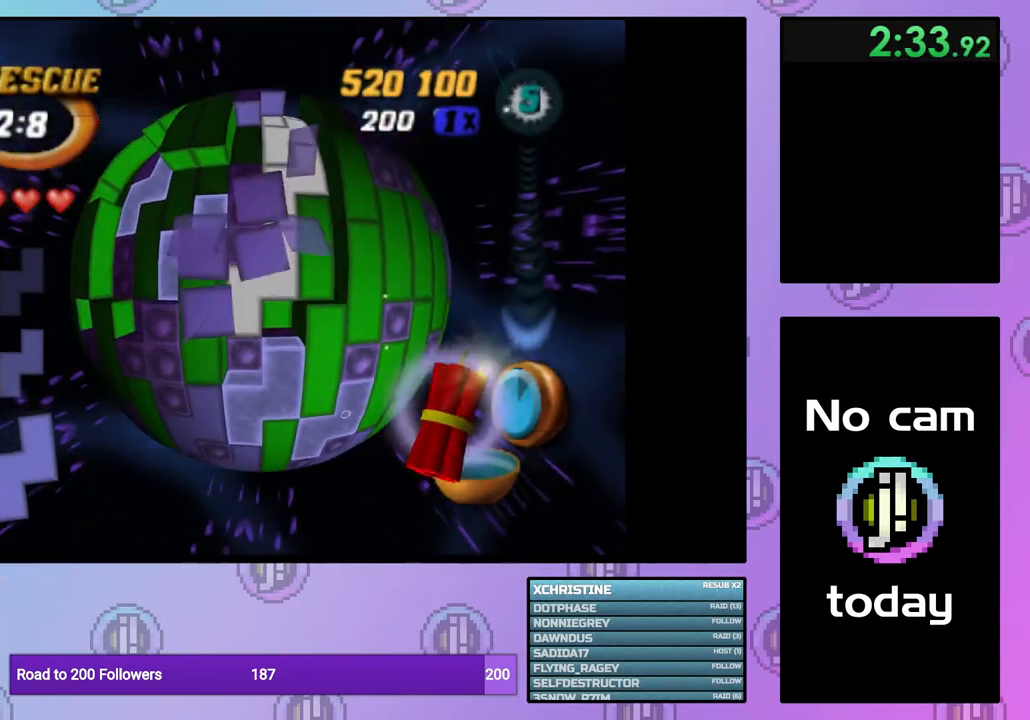
{"buttons": [], "right_stick": "center", "events": []}
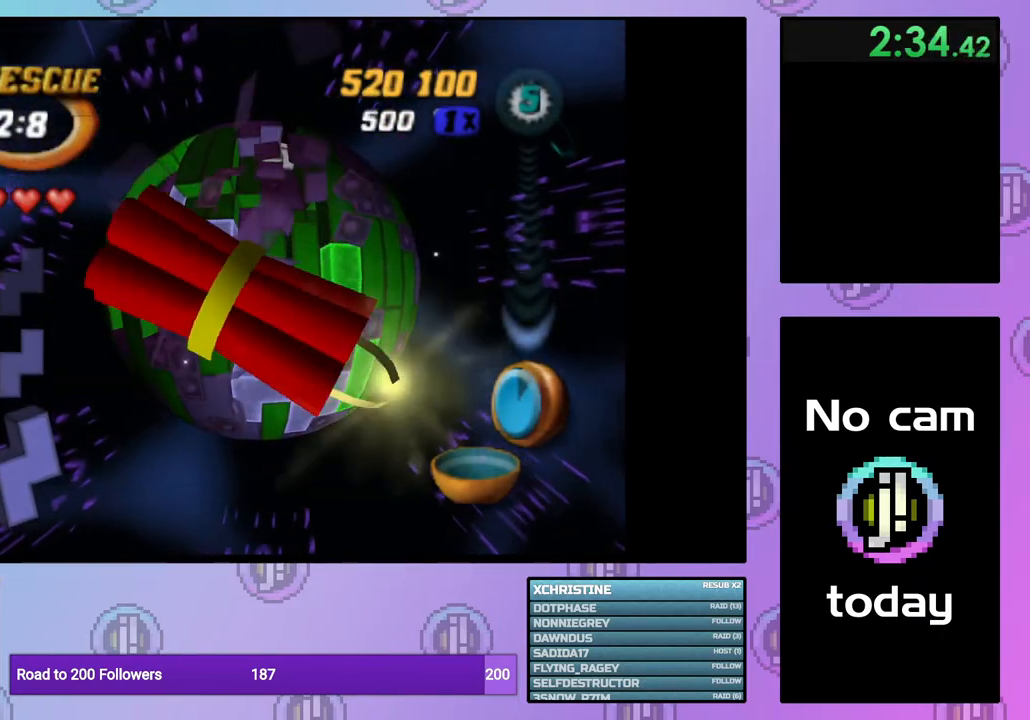
{"buttons": [], "right_stick": "center", "events": []}
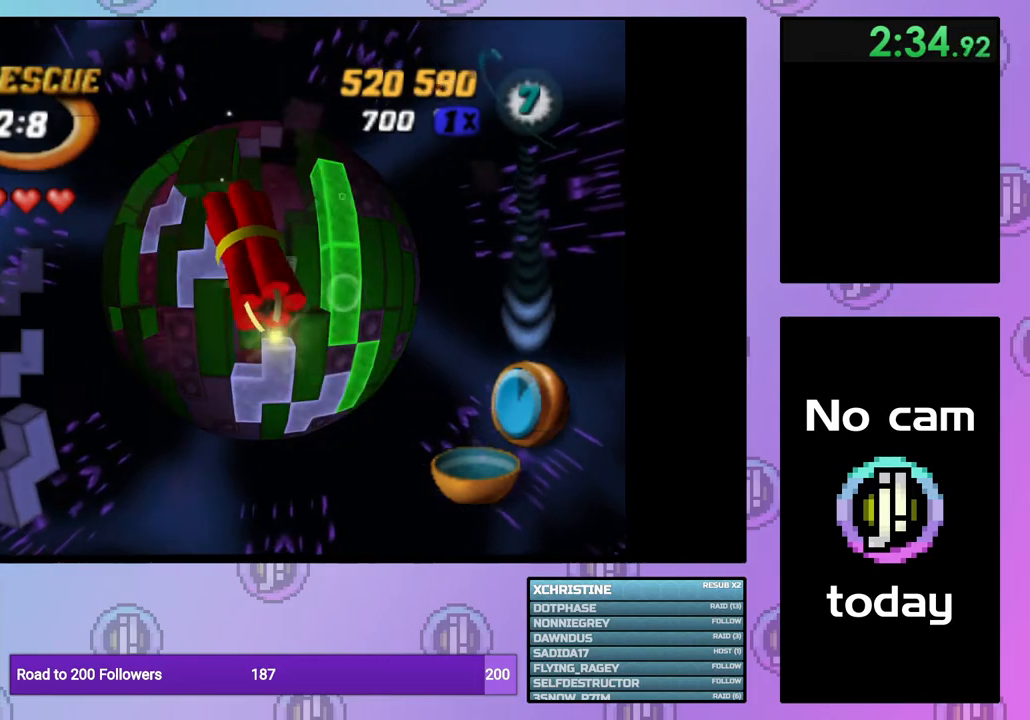
{"buttons": [], "right_stick": "center", "events": []}
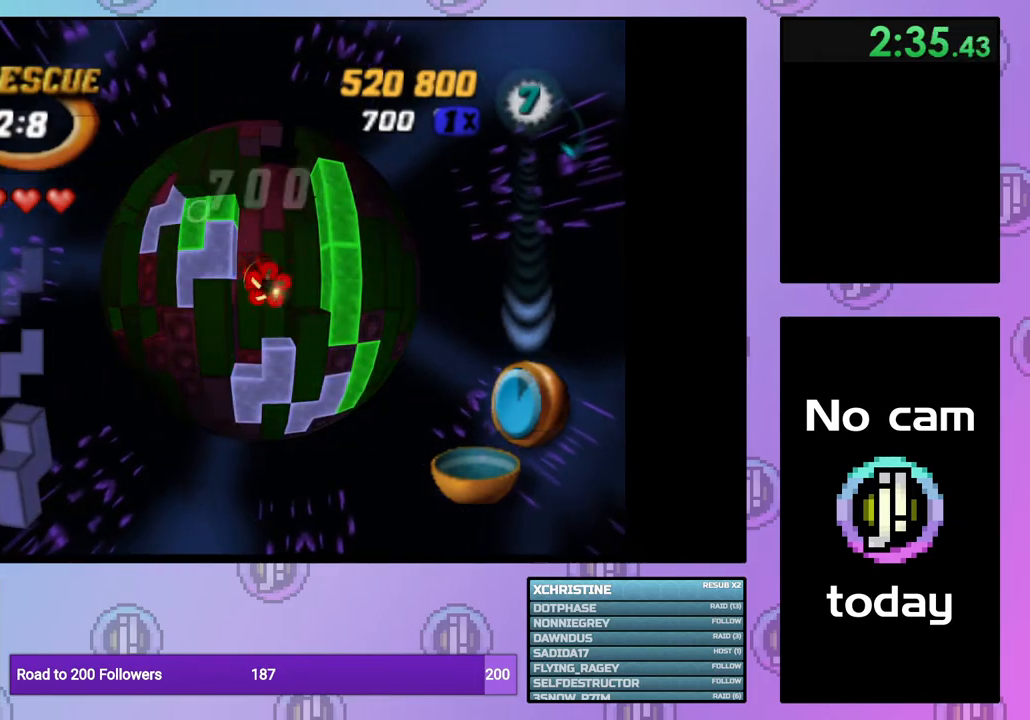
{"buttons": [], "right_stick": "center", "events": [[200, "DPAD_UP", "down"], [267, "DPAD_UP", "up"], [350, "DPAD_UP", "down"], [467, "DPAD_UP", "up"]]}
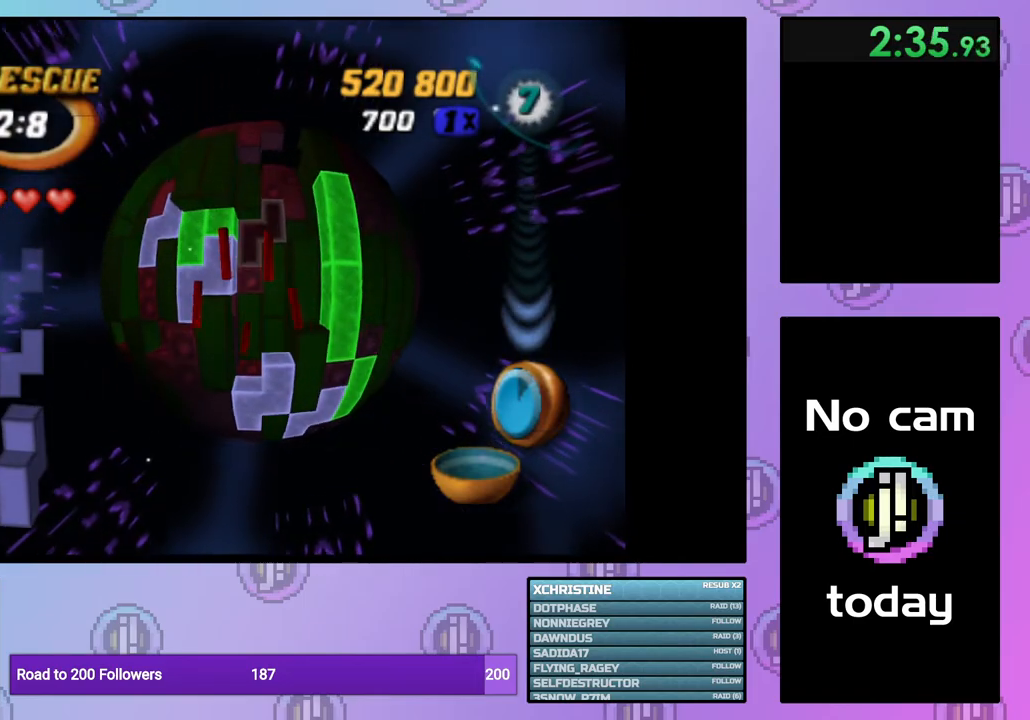
{"buttons": ["CROSS"], "right_stick": "center", "events": [[67, "DPAD_UP", "down"], [150, "DPAD_UP", "up"], [217, "DPAD_RIGHT", "down"], [333, "DPAD_RIGHT", "up"], [400, "CROSS", "down"]]}
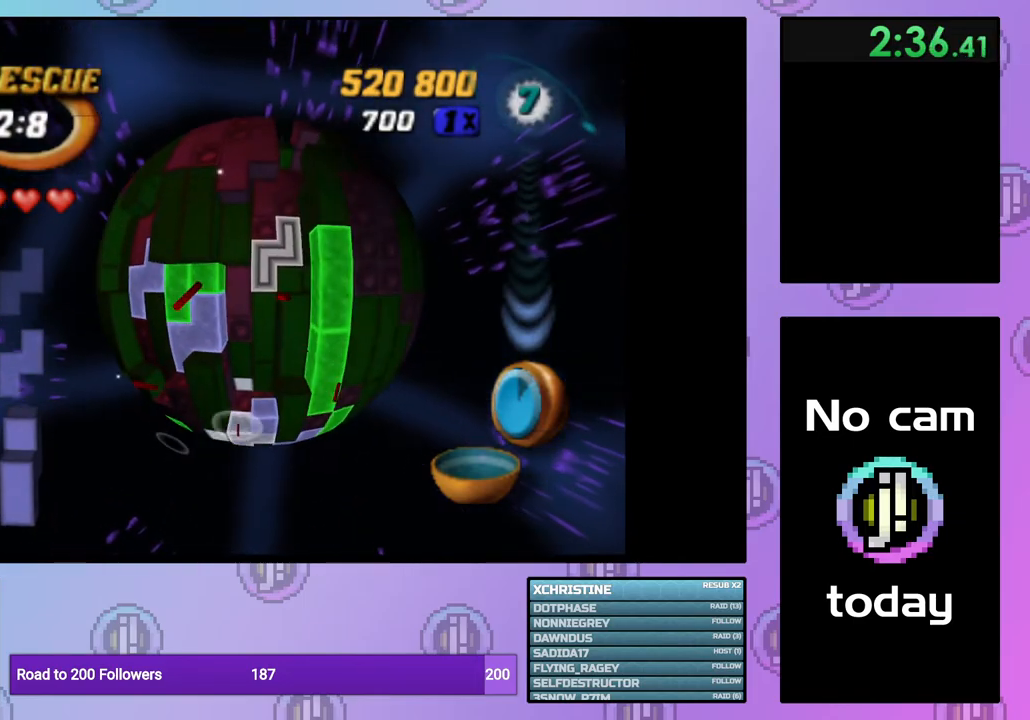
{"buttons": ["DPAD_LEFT"], "right_stick": "center", "events": [[33, "CROSS", "up"], [233, "CROSS", "down"], [367, "CROSS", "up"], [483, "DPAD_LEFT", "down"]]}
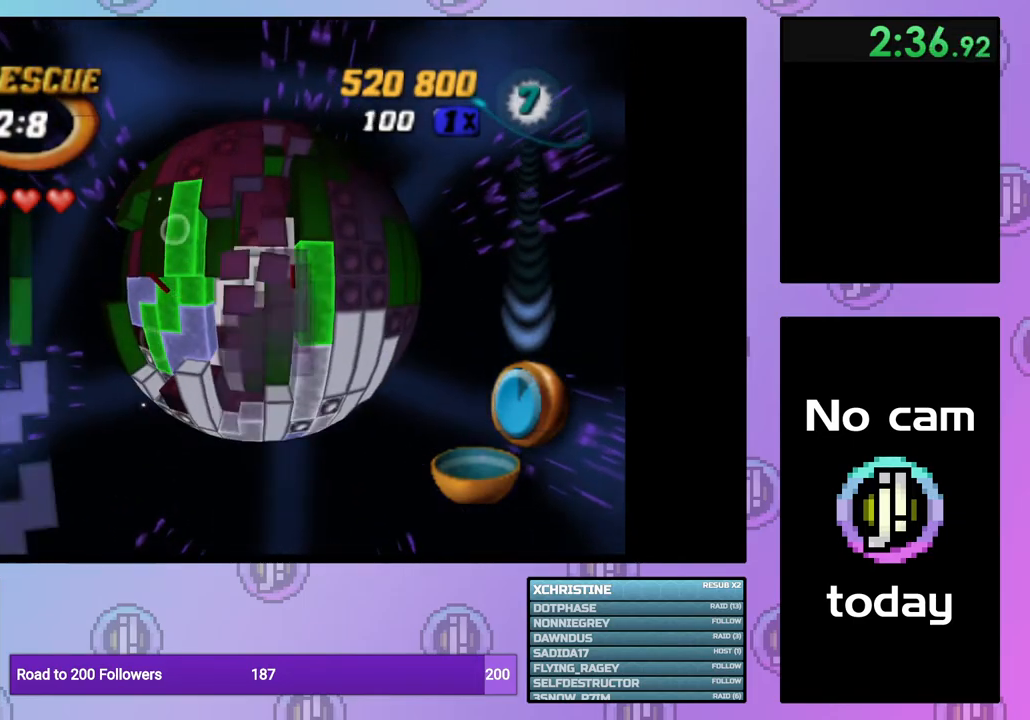
{"buttons": ["DPAD_DOWN"], "right_stick": "center", "events": [[50, "DPAD_LEFT", "up"], [150, "DPAD_DOWN", "down"], [233, "DPAD_DOWN", "up"], [300, "DPAD_DOWN", "down"], [400, "DPAD_DOWN", "up"], [483, "DPAD_DOWN", "down"]]}